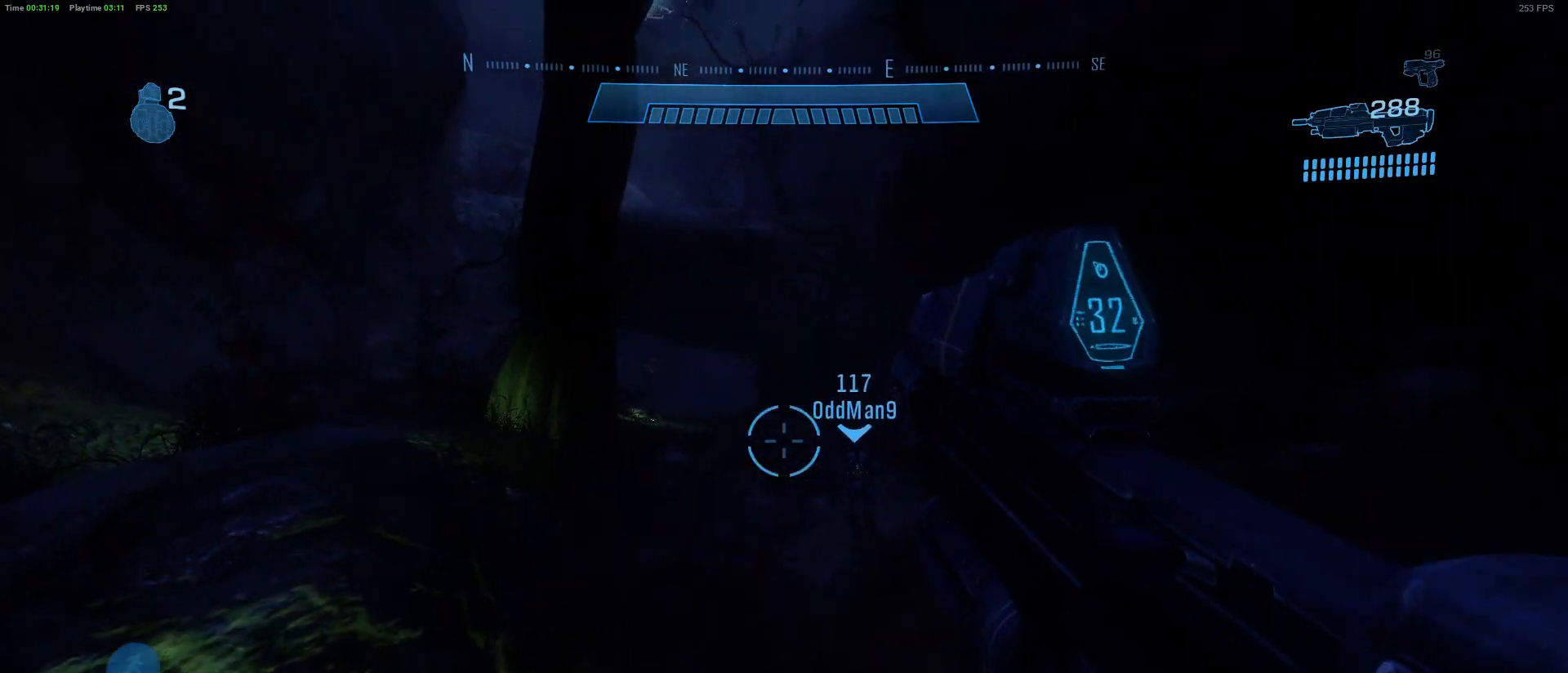
Gameplay with keyboard and mouse; each line is a JSON object with the keys and mouse buttons held at the frame after it. "events" lists presses ("down") and releases ("up") of "1", "2", "3", "4", "5", "a", "alt", "c", "caps_lock", "ctrl", "d", "e", "f", "g", "q", "r", "s", "shift", "space", "t", "tab", "v", "w", "x", "z" and "mouse_wheel" between this image and that frame as [ms after this image, input, new state], when the widget could be followed in between. "mouse_wheel" = the "wheel" button of the "mouse" list. No other keys are recorded. "wheel" means that the mouse wheel is clicked or scrolled. "mouse_move" is the direction in which the mouse moves at that frame (one of eight, or "still"), when it could be read.
{"keys": ["w"], "mouse": [], "mouse_move": "left", "events": [[117, "mouse_wheel", "down"], [167, "mouse_wheel", "up"], [200, "shift", "up"]]}
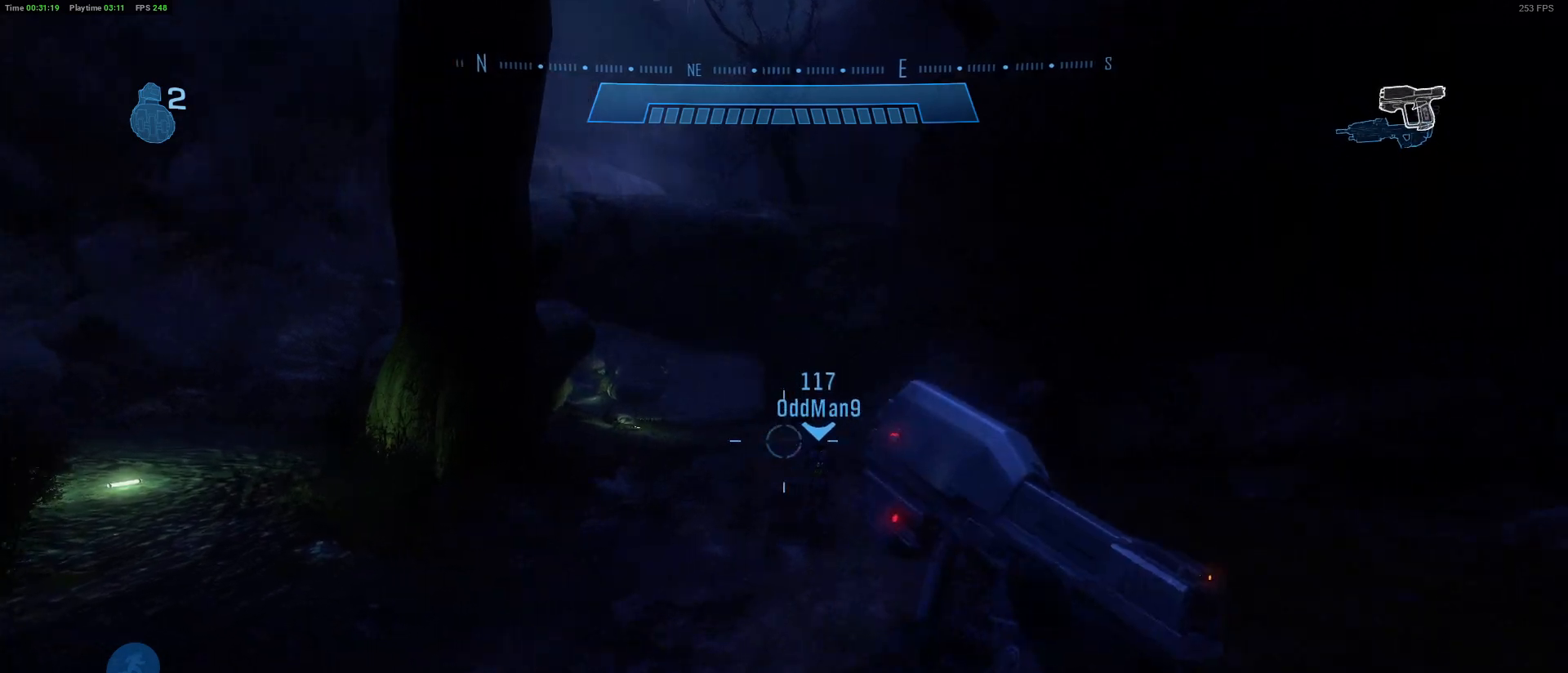
{"keys": ["shift", "w"], "mouse": [], "mouse_move": "left", "events": [[33, "shift", "down"]]}
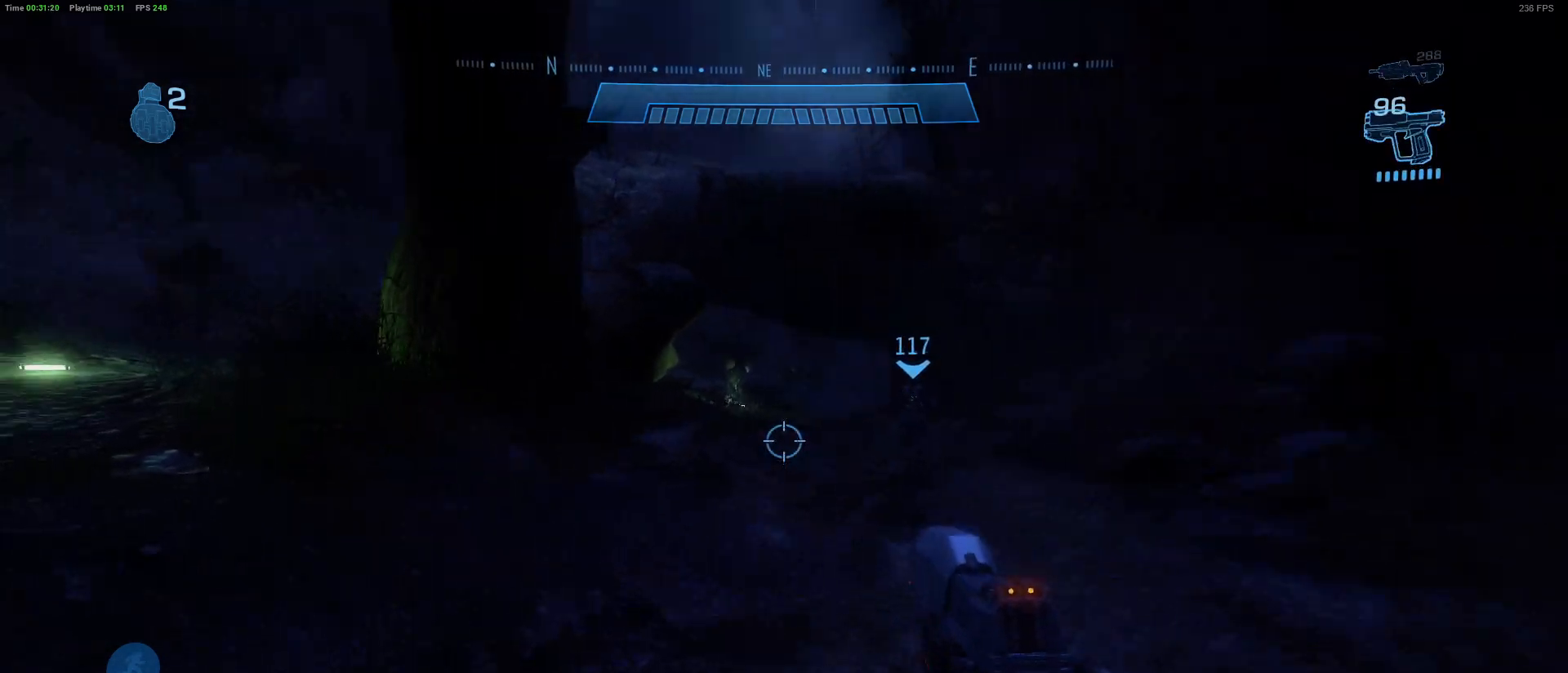
{"keys": ["w"], "mouse": [], "mouse_move": "right", "events": [[50, "space", "down"], [200, "space", "up"], [283, "shift", "up"]]}
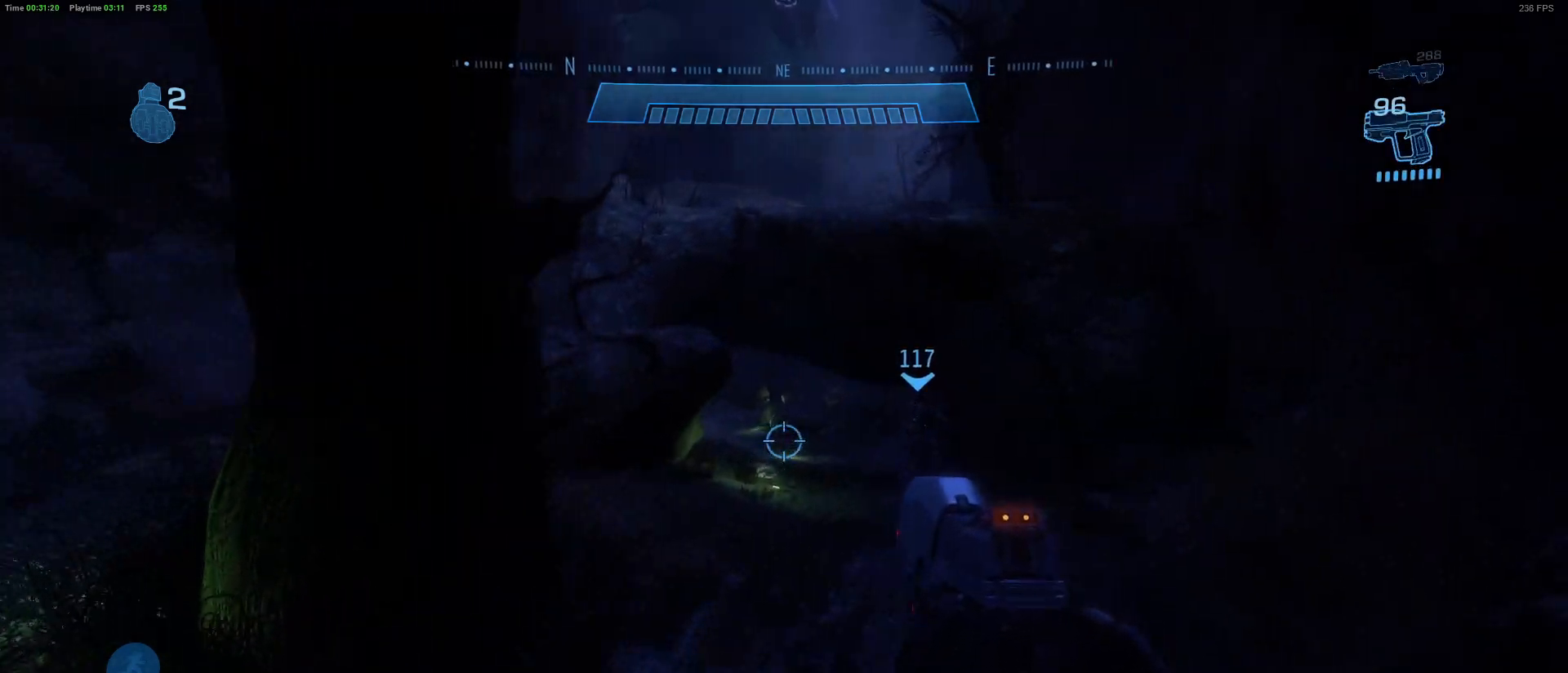
{"keys": ["w"], "mouse": [], "mouse_move": "still", "events": []}
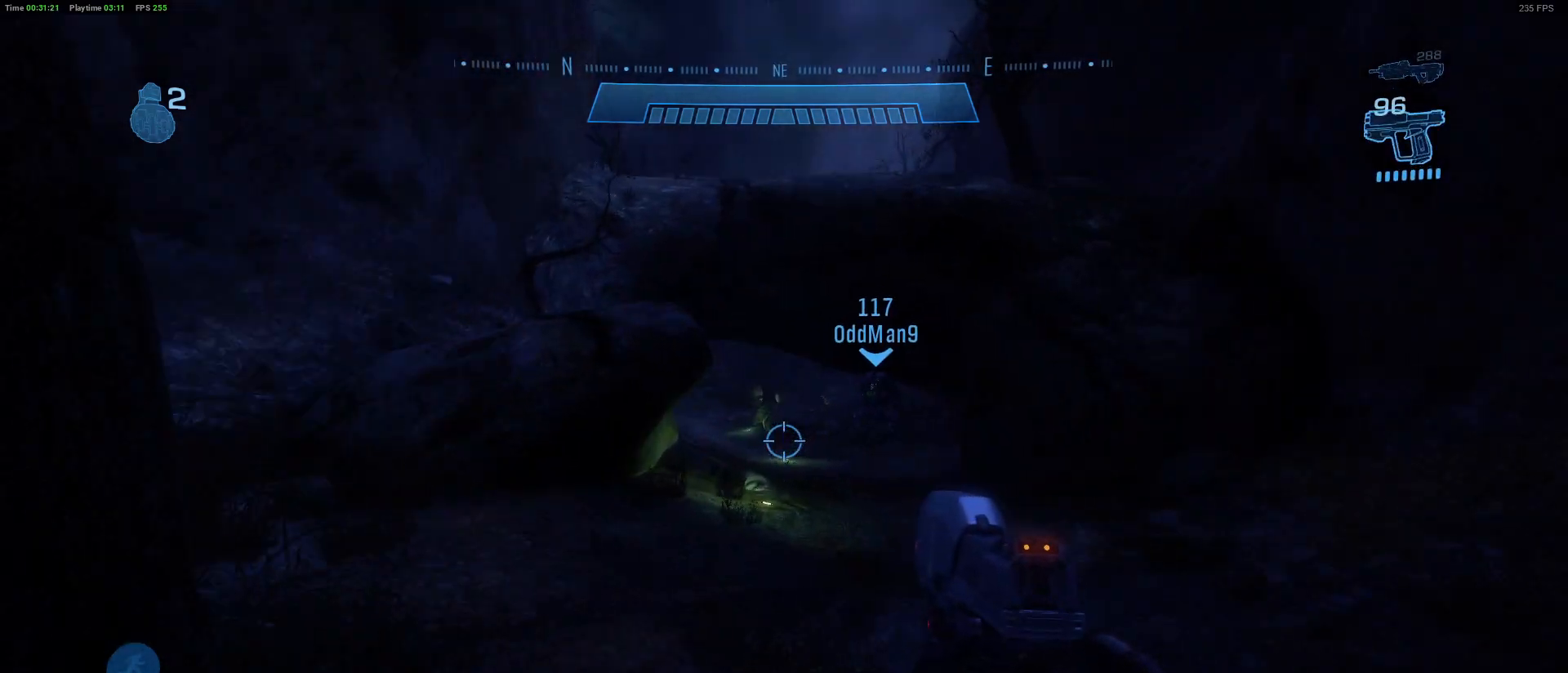
{"keys": ["shift", "w"], "mouse": [], "mouse_move": "still", "events": [[183, "shift", "down"]]}
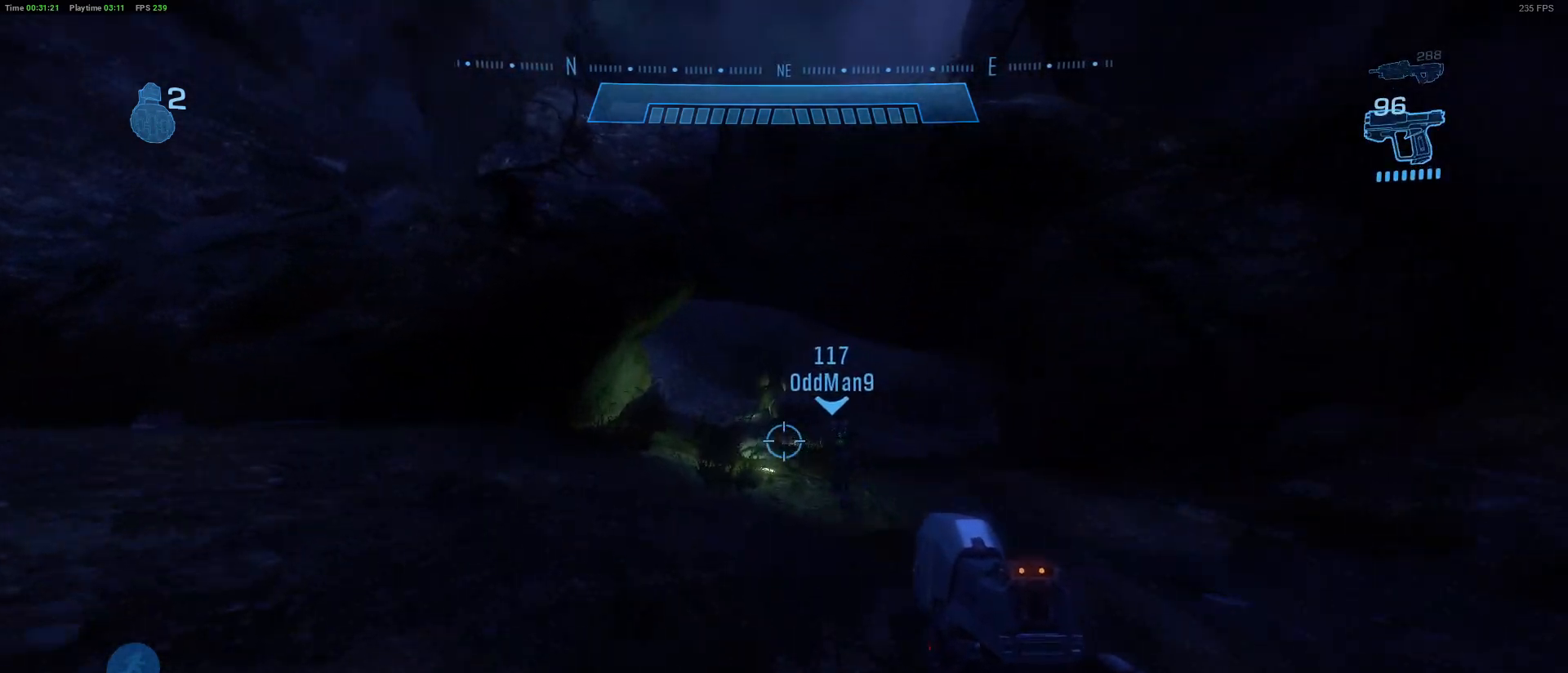
{"keys": ["w"], "mouse": [], "mouse_move": "left", "events": [[200, "shift", "up"]]}
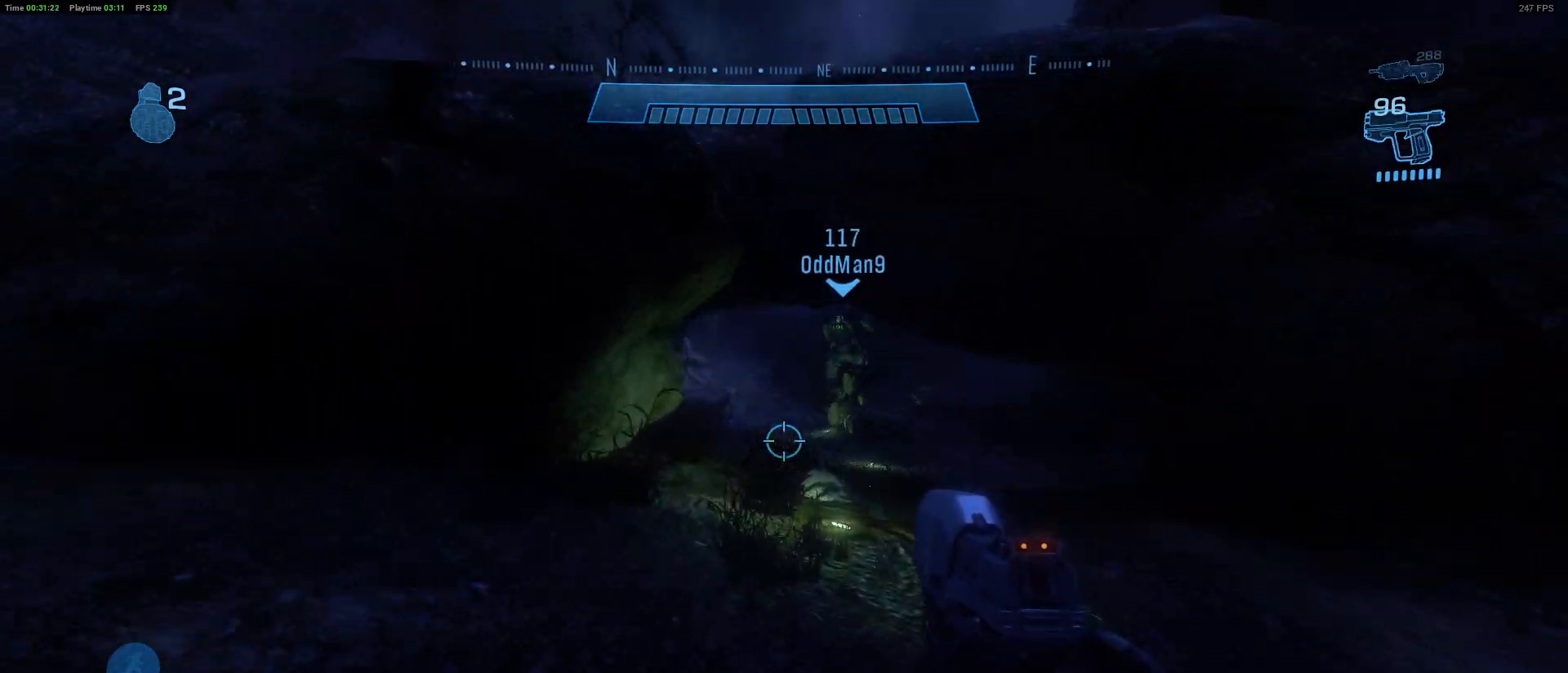
{"keys": ["shift", "w"], "mouse": [], "mouse_move": "still", "events": [[117, "shift", "down"]]}
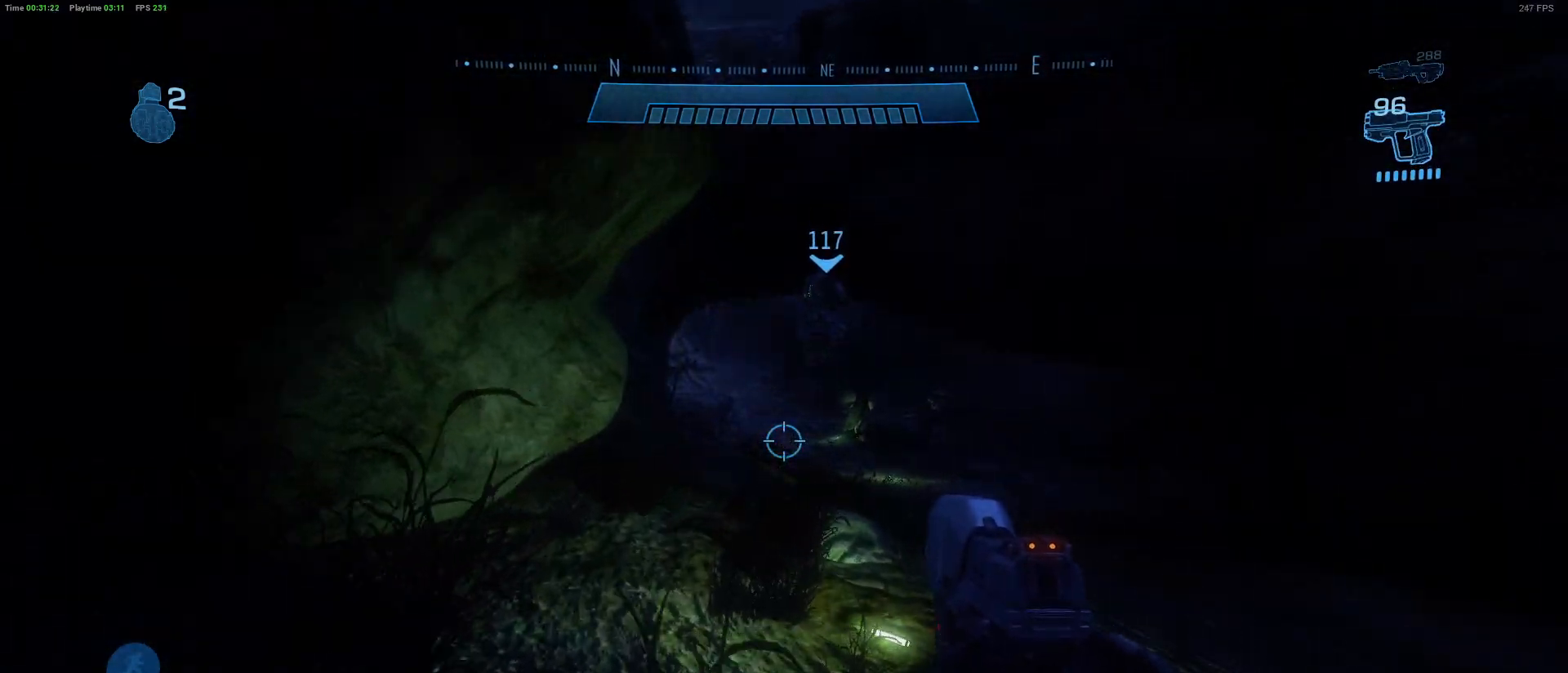
{"keys": ["shift", "w"], "mouse": [], "mouse_move": "still", "events": [[133, "shift", "up"], [367, "shift", "down"]]}
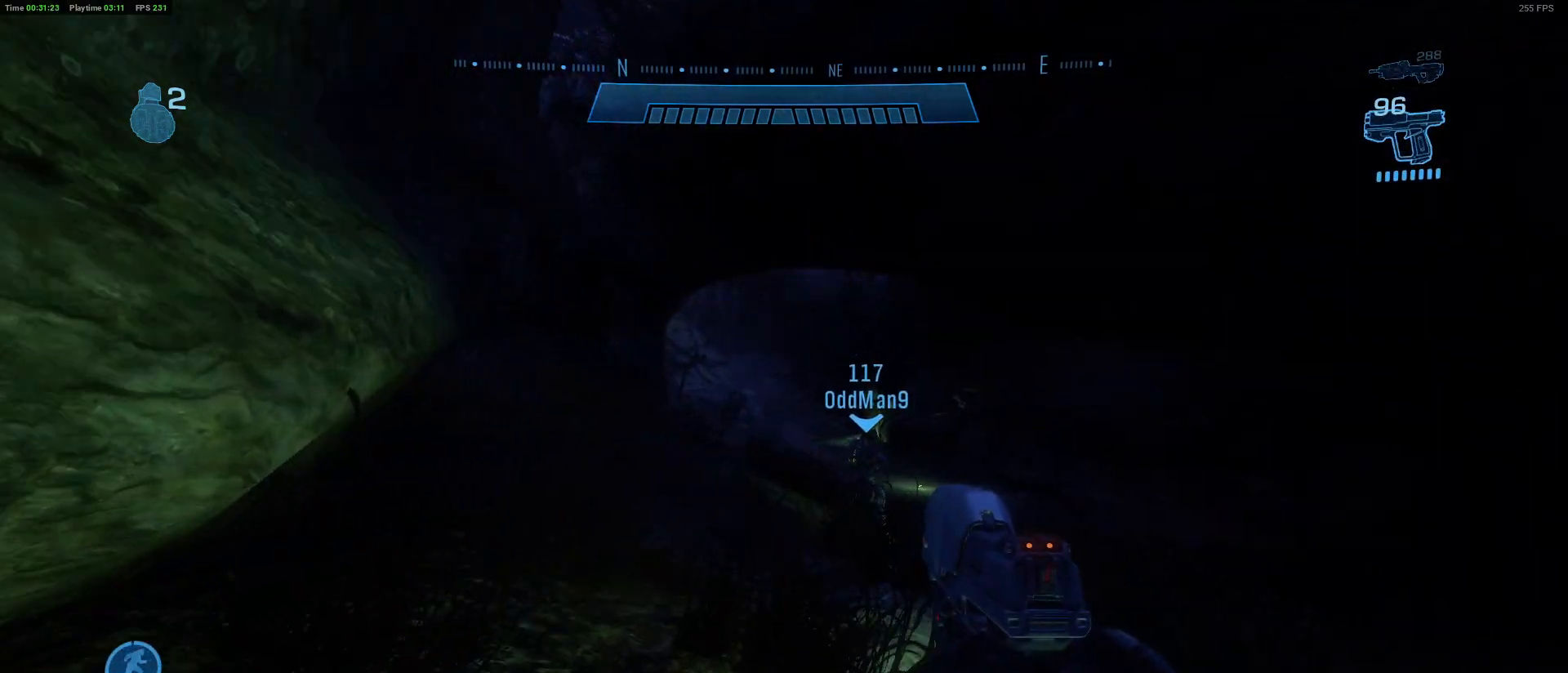
{"keys": ["shift", "w"], "mouse": [], "mouse_move": "still", "events": []}
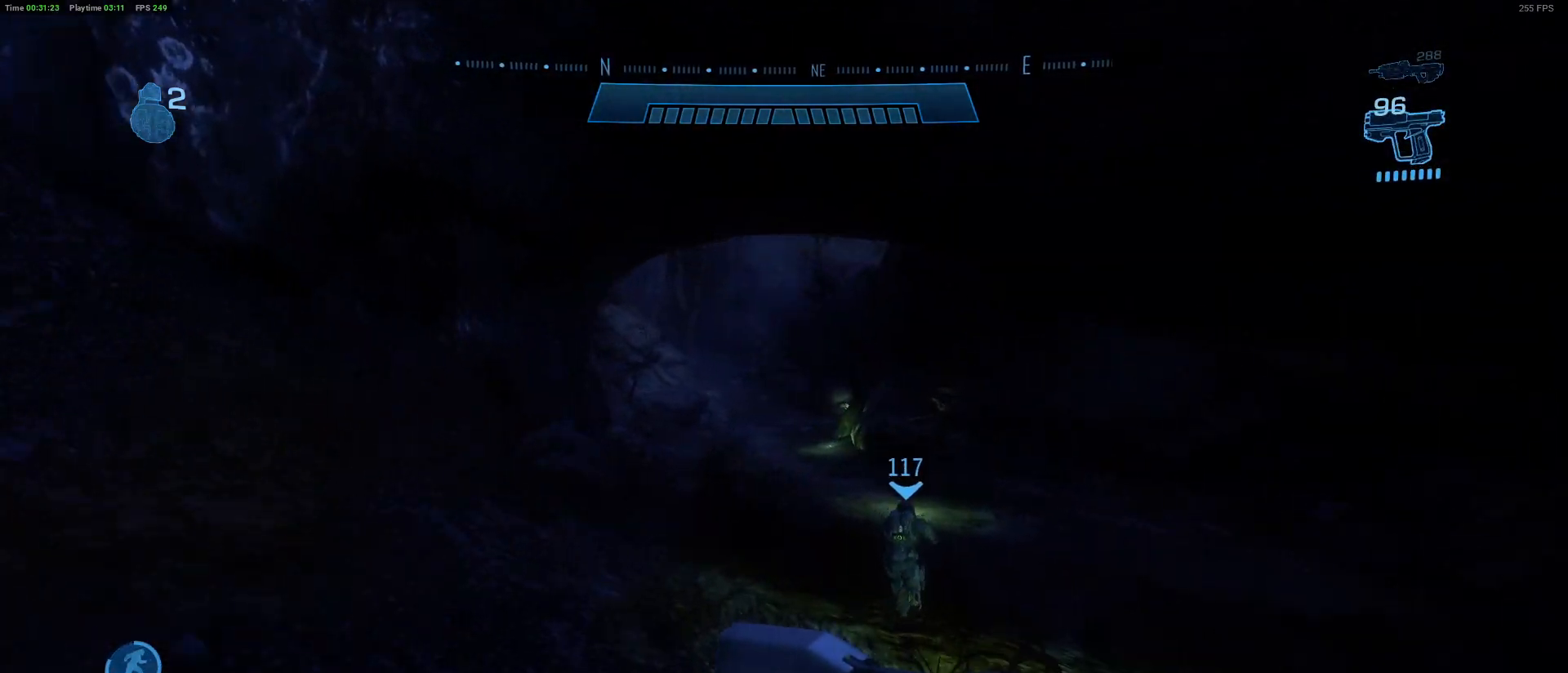
{"keys": ["shift", "w"], "mouse": [], "mouse_move": "still", "events": []}
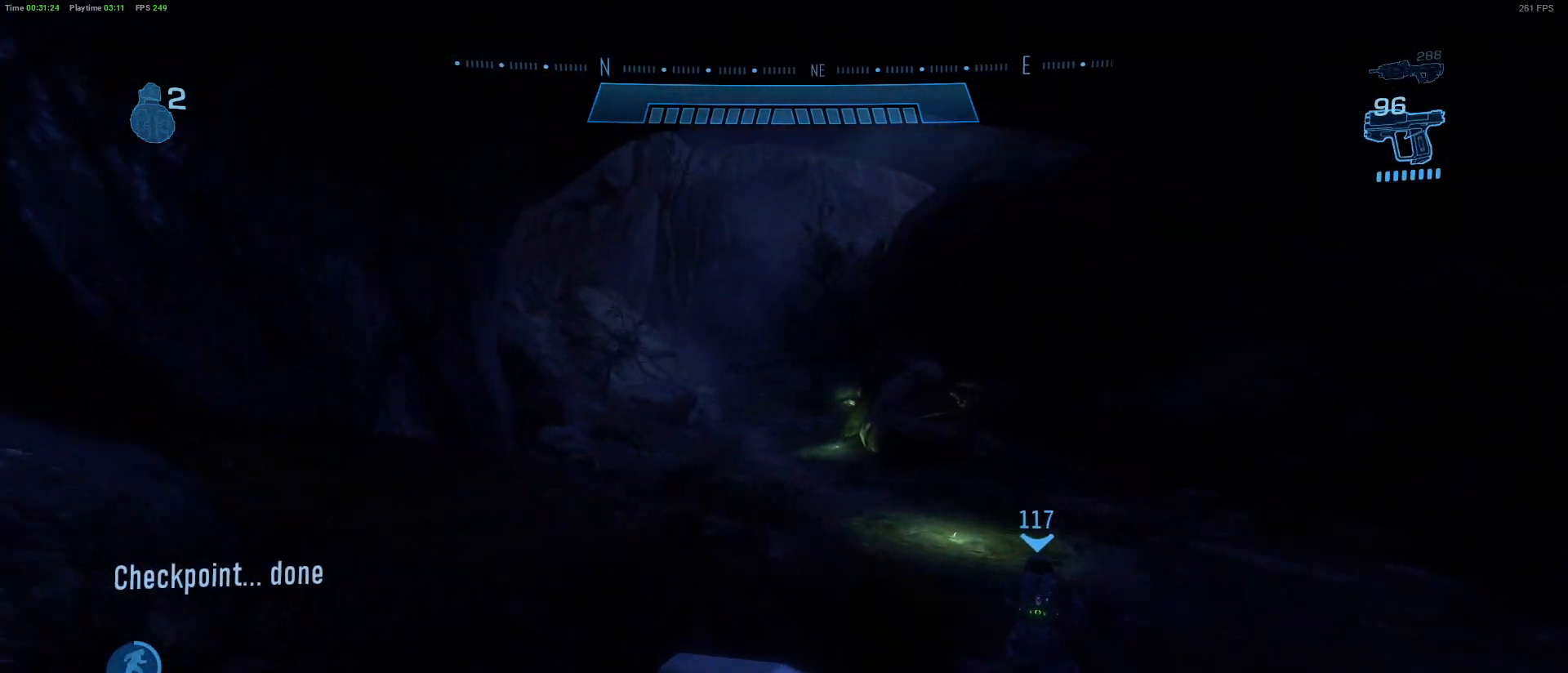
{"keys": ["shift", "w"], "mouse": [], "mouse_move": "right", "events": [[183, "space", "down"], [367, "space", "up"]]}
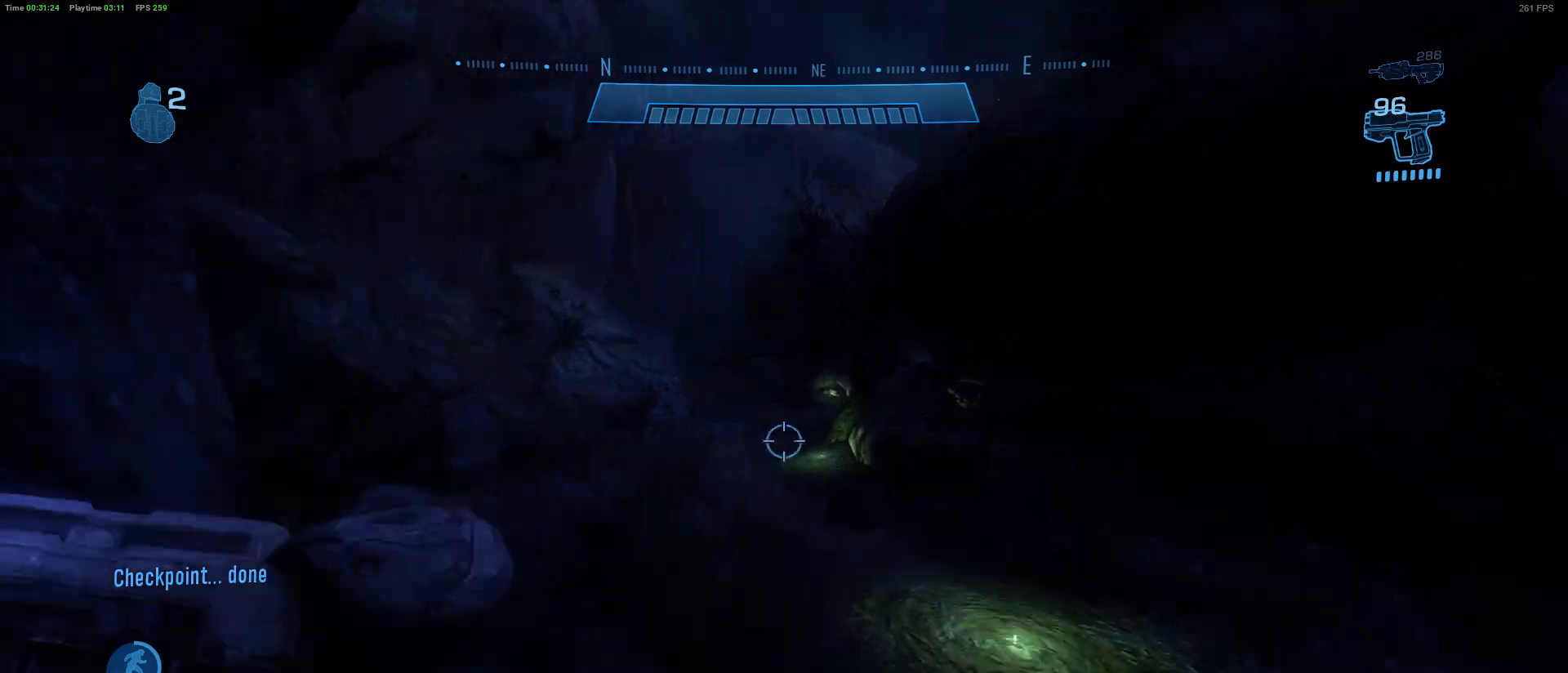
{"keys": ["shift", "w"], "mouse": [], "mouse_move": "still", "events": []}
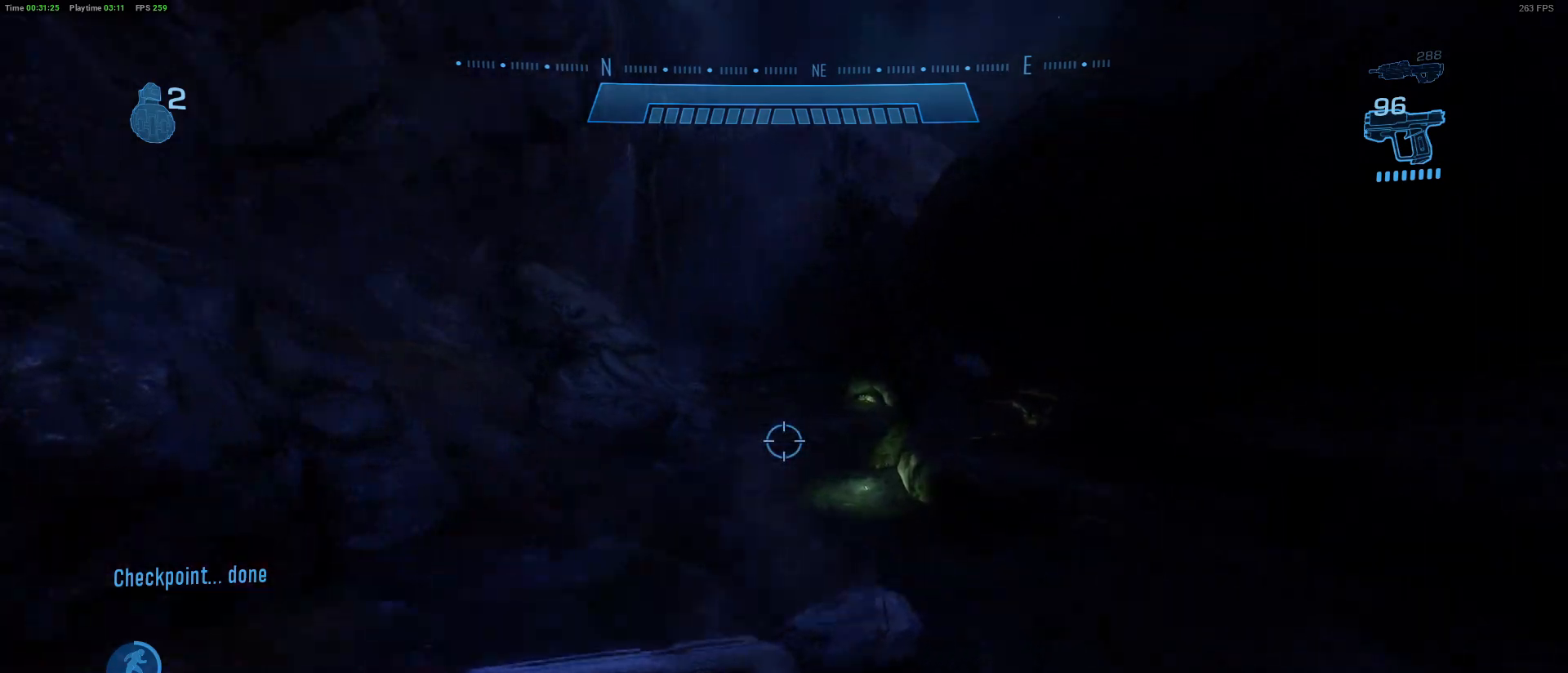
{"keys": ["w"], "mouse": [], "mouse_move": "still", "events": [[400, "shift", "up"]]}
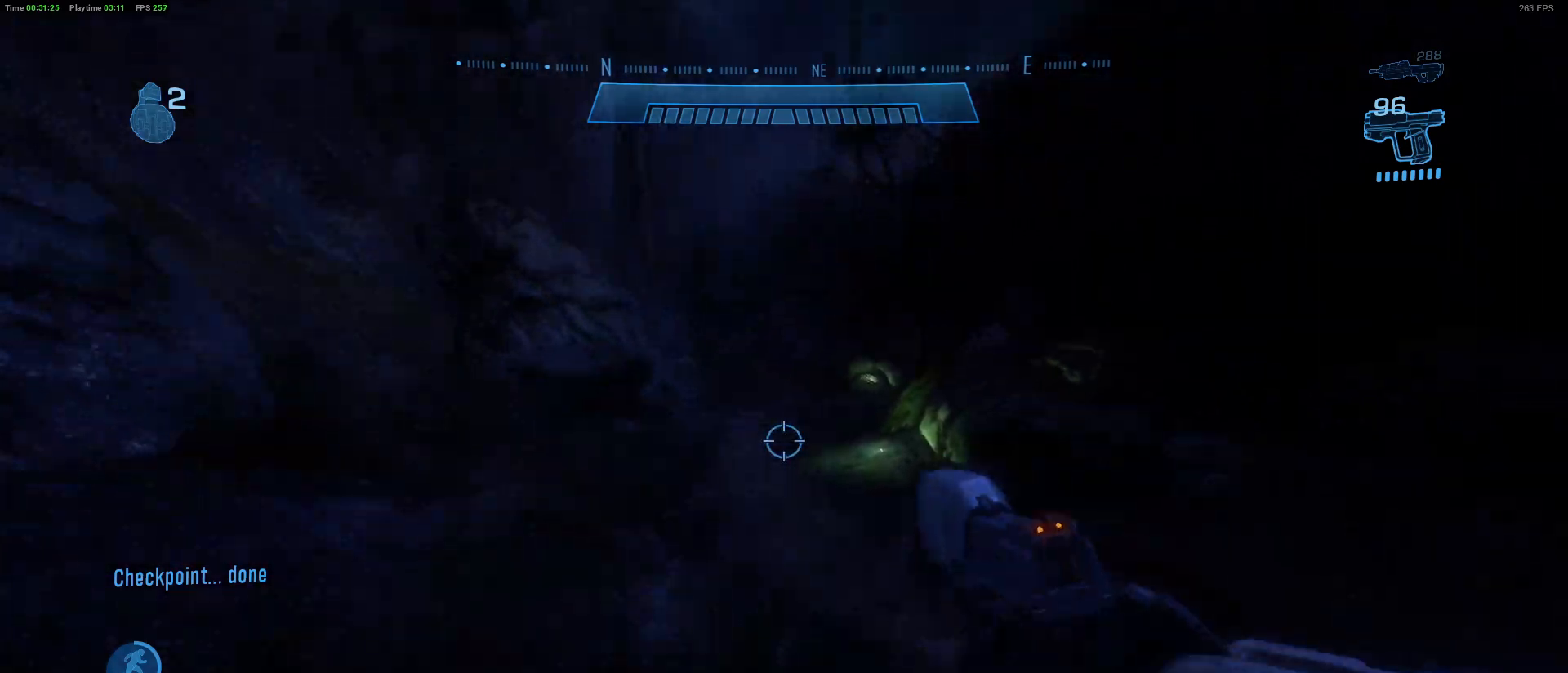
{"keys": ["shift", "w"], "mouse": [], "mouse_move": "still", "events": [[133, "shift", "down"], [183, "space", "down"], [367, "space", "up"]]}
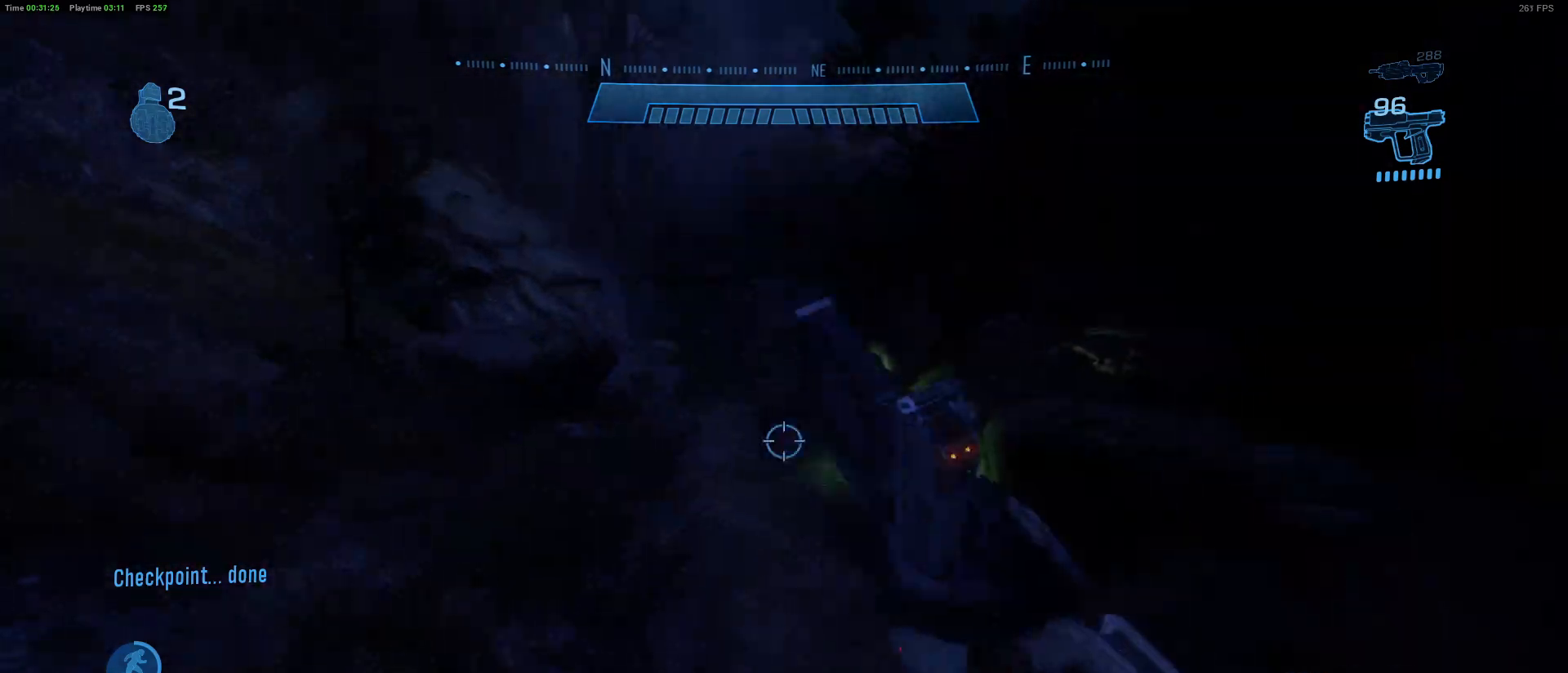
{"keys": ["w"], "mouse": [], "mouse_move": "still", "events": [[50, "shift", "up"]]}
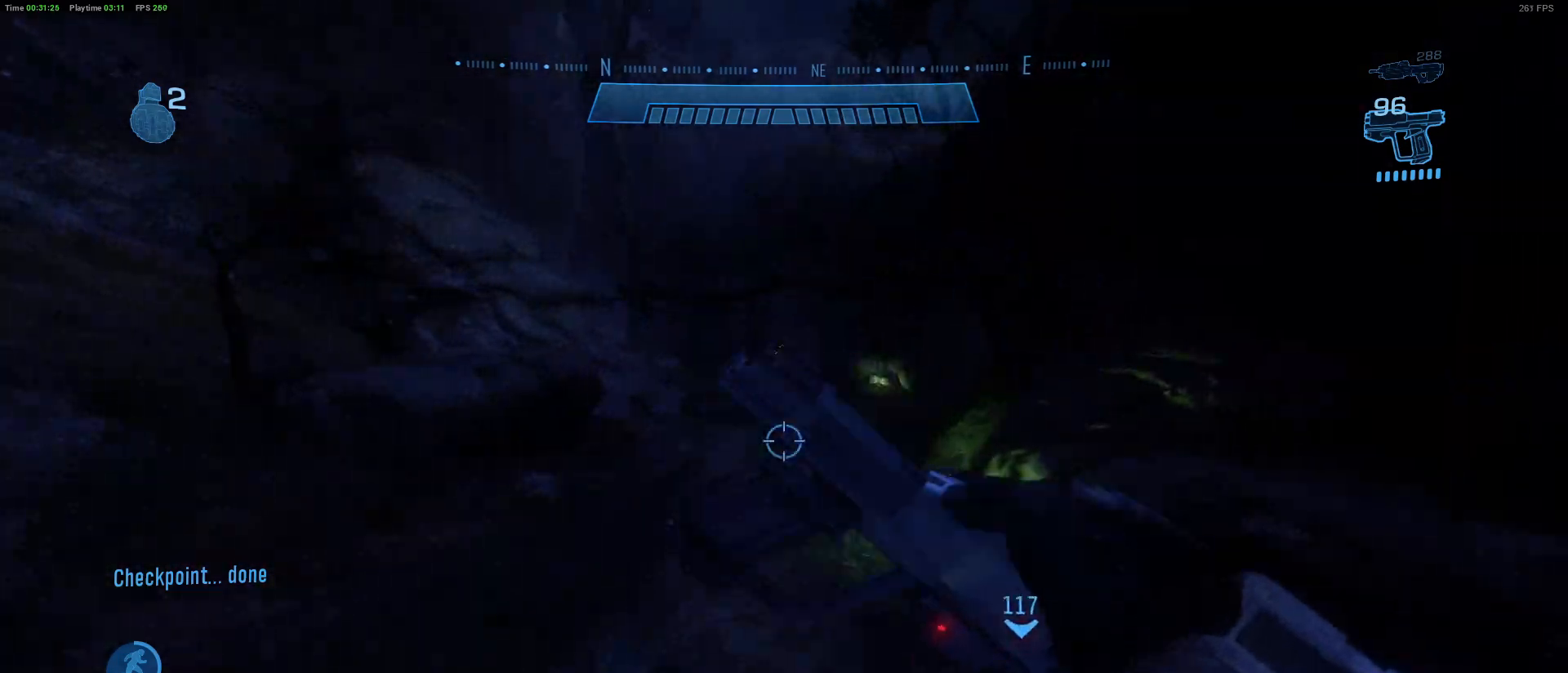
{"keys": ["space", "w"], "mouse": [], "mouse_move": "still", "events": [[450, "space", "down"]]}
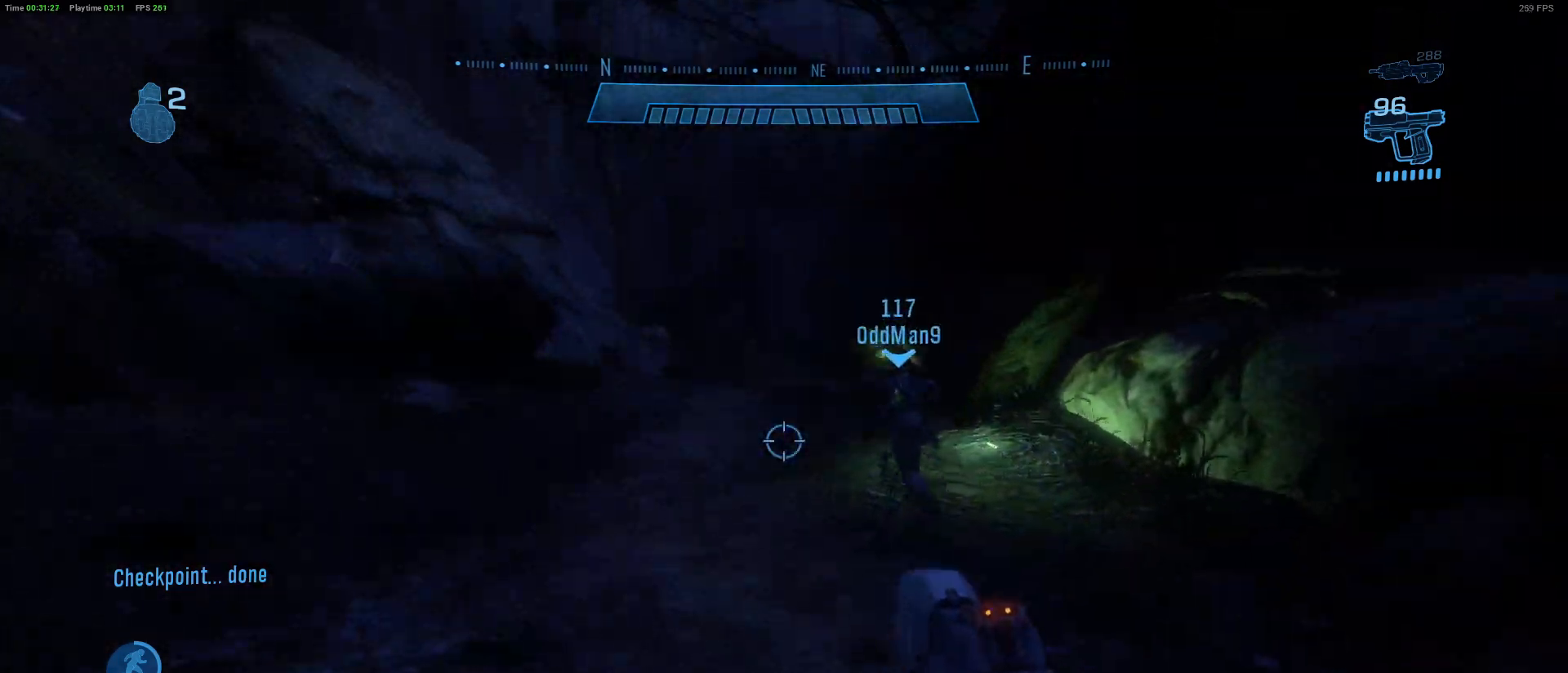
{"keys": ["shift", "w"], "mouse": [], "mouse_move": "still", "events": [[83, "shift", "down"], [133, "space", "up"]]}
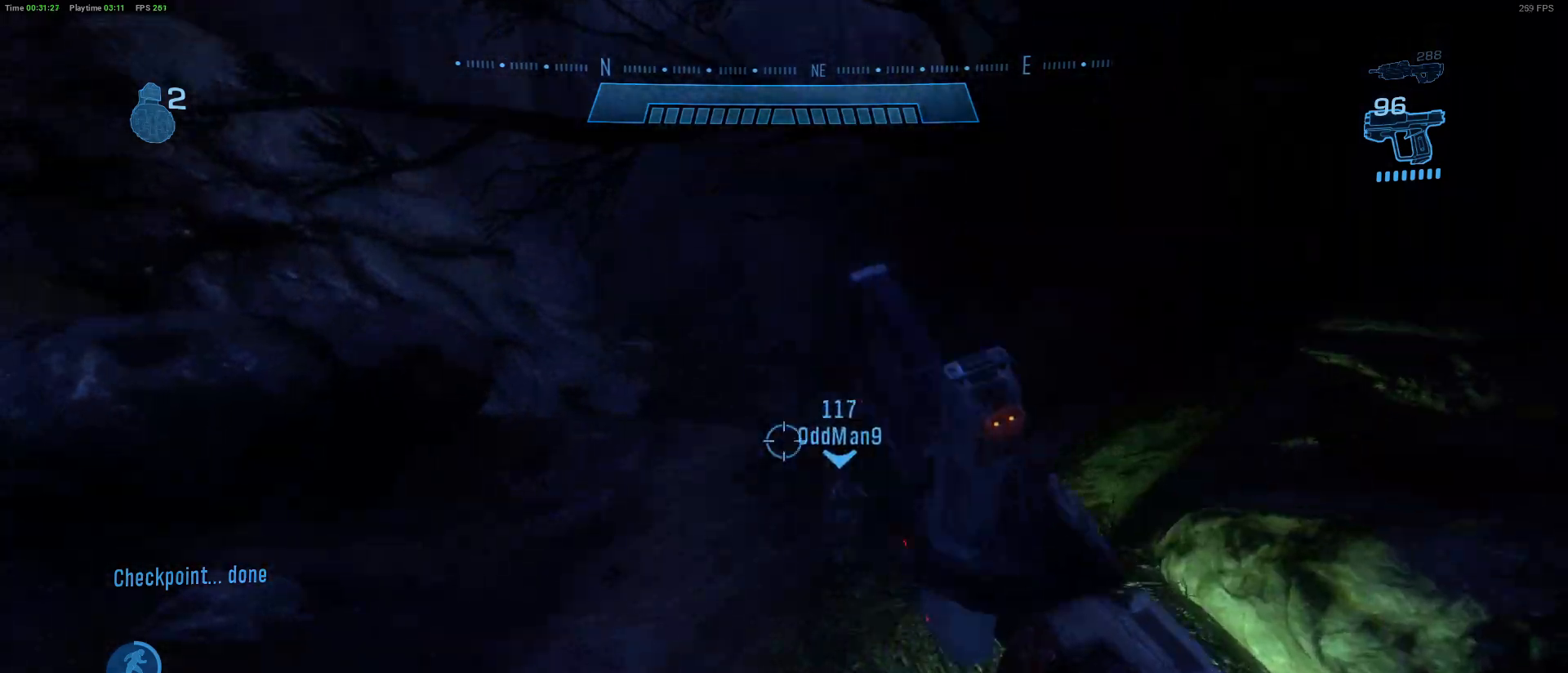
{"keys": ["shift", "w"], "mouse": [], "mouse_move": "still", "events": []}
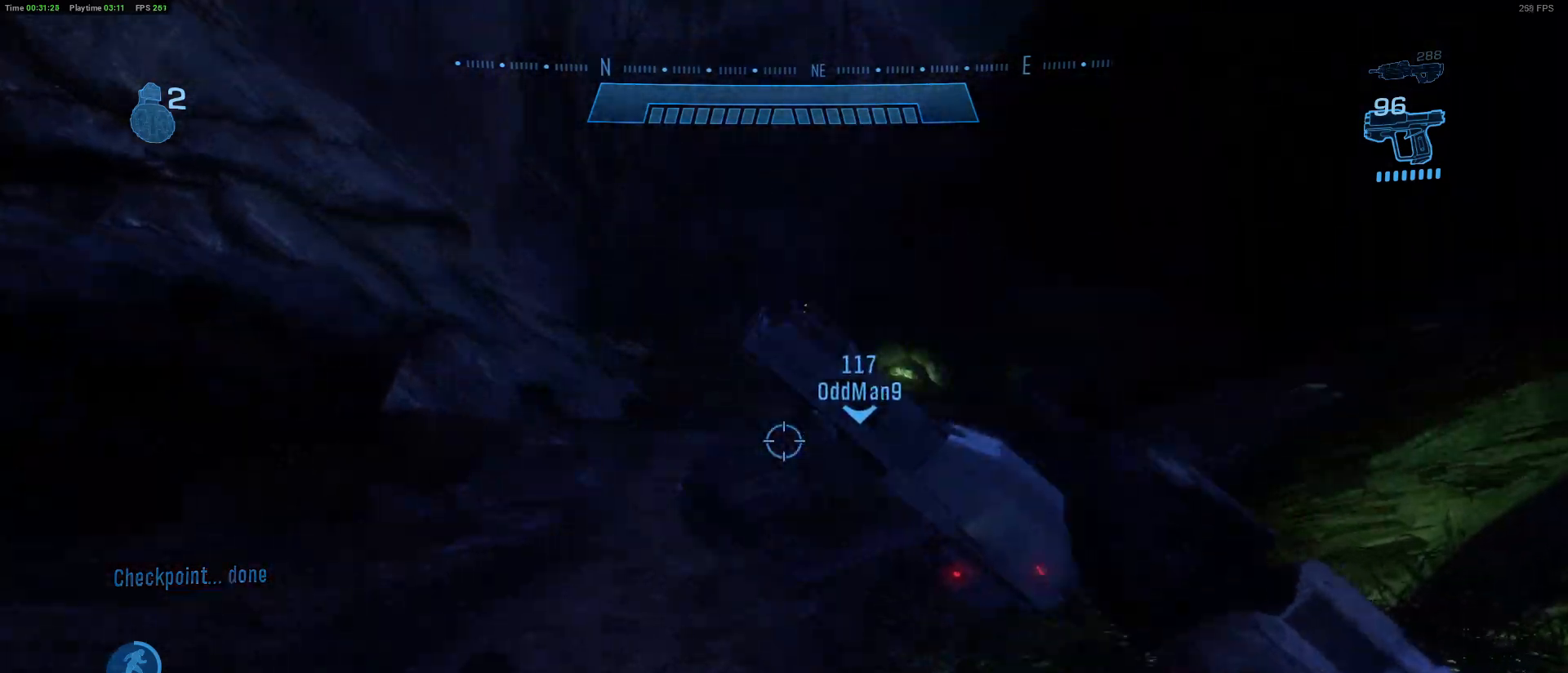
{"keys": ["shift", "w"], "mouse": [], "mouse_move": "still", "events": [[167, "space", "down"], [300, "space", "up"]]}
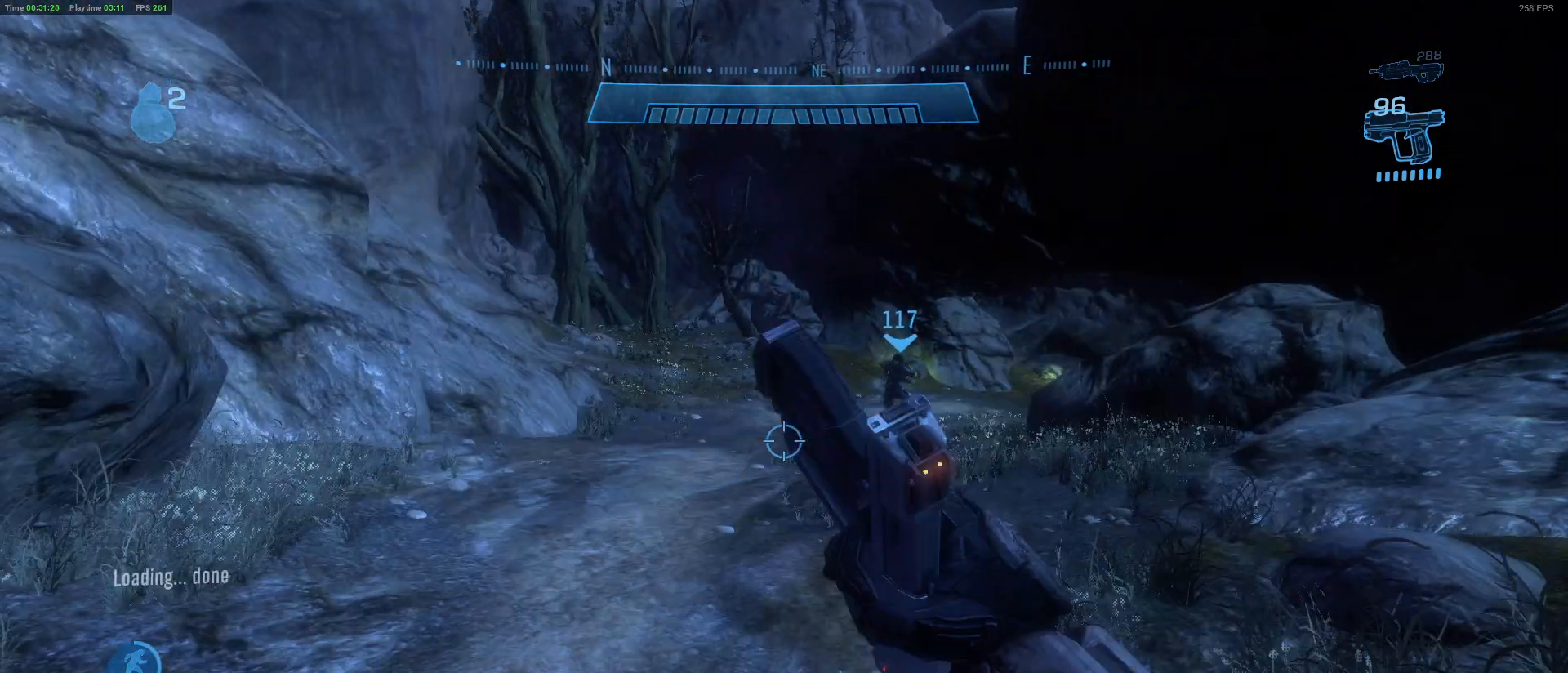
{"keys": ["shift", "w"], "mouse": [], "mouse_move": "right", "events": []}
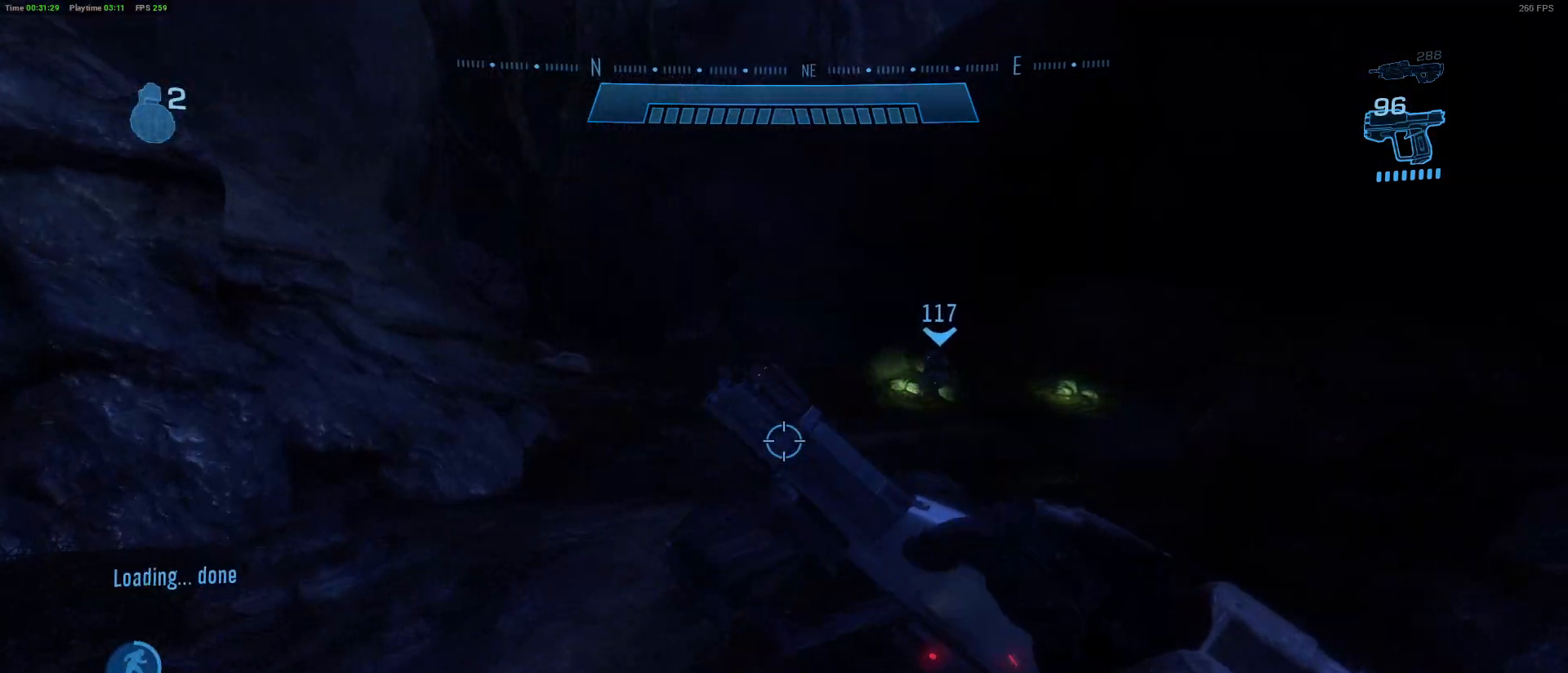
{"keys": ["shift", "space", "w"], "mouse": [], "mouse_move": "right", "events": [[433, "space", "down"]]}
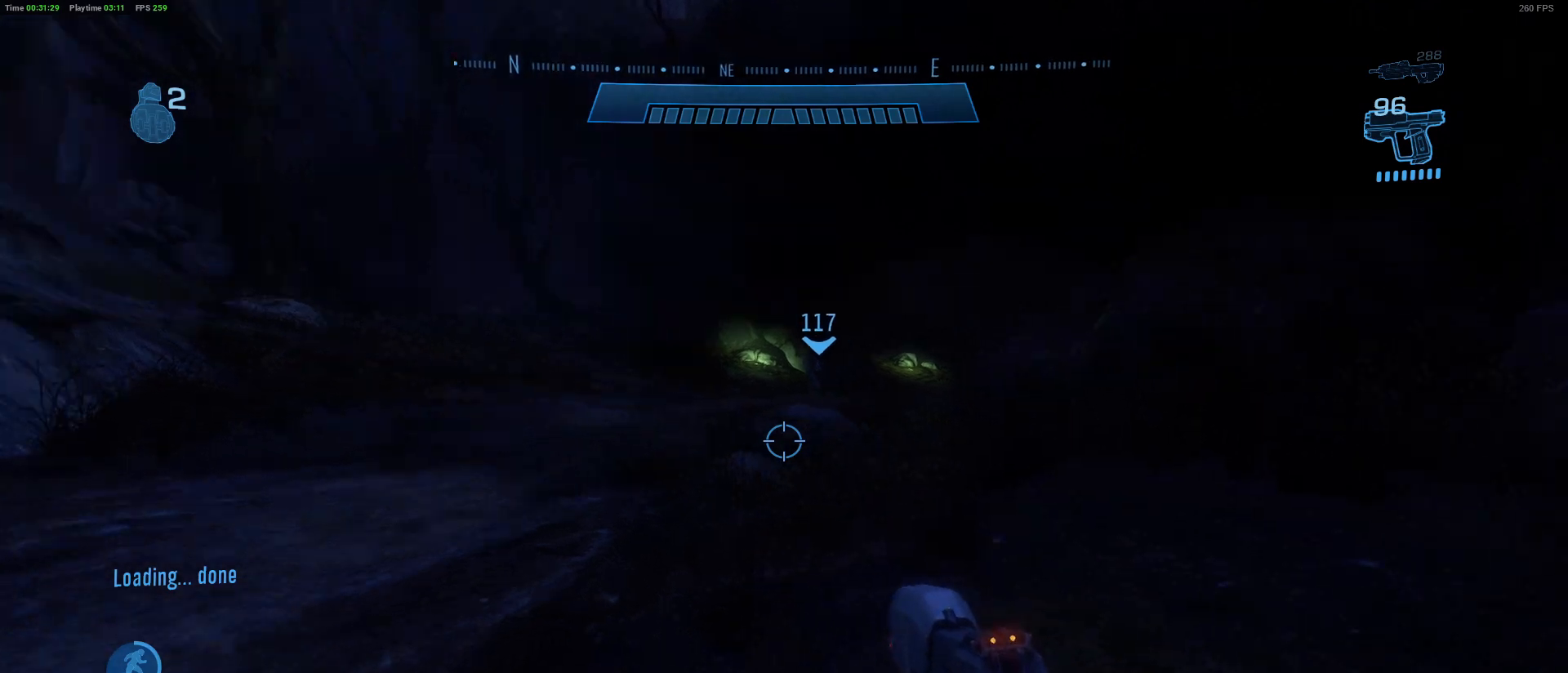
{"keys": ["shift", "w"], "mouse": [], "mouse_move": "still", "events": [[117, "space", "up"], [250, "shift", "up"], [483, "shift", "down"]]}
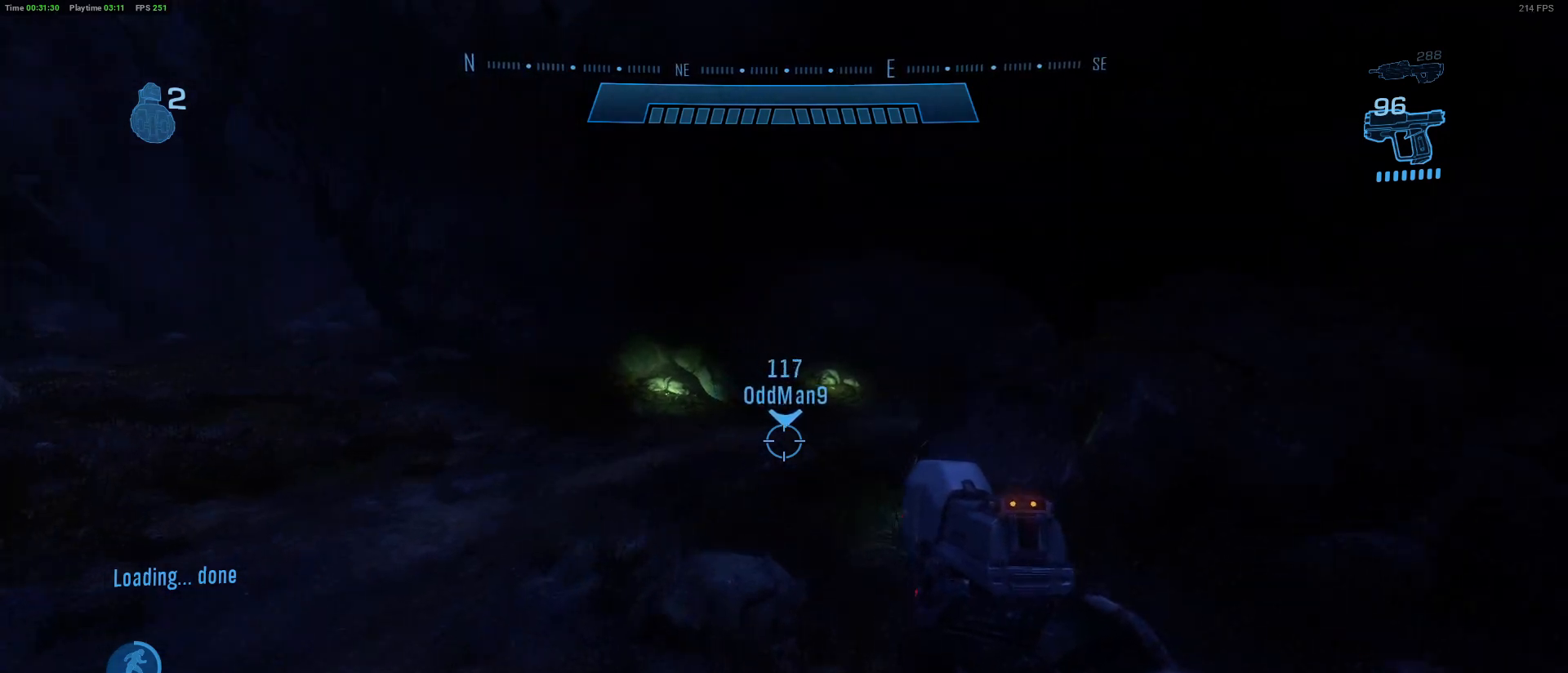
{"keys": ["shift", "w"], "mouse": [], "mouse_move": "still", "events": []}
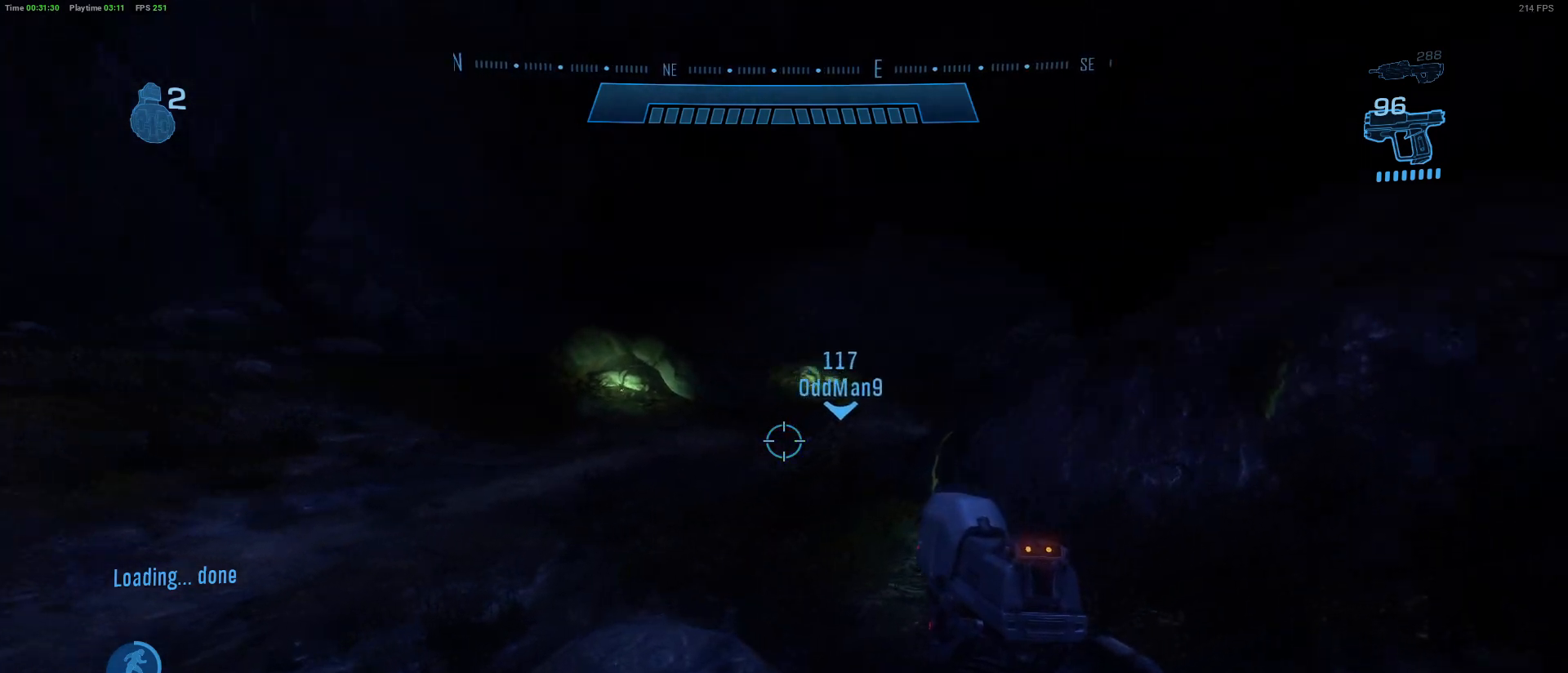
{"keys": ["shift", "w"], "mouse": [], "mouse_move": "right", "events": [[100, "space", "down"], [283, "space", "up"]]}
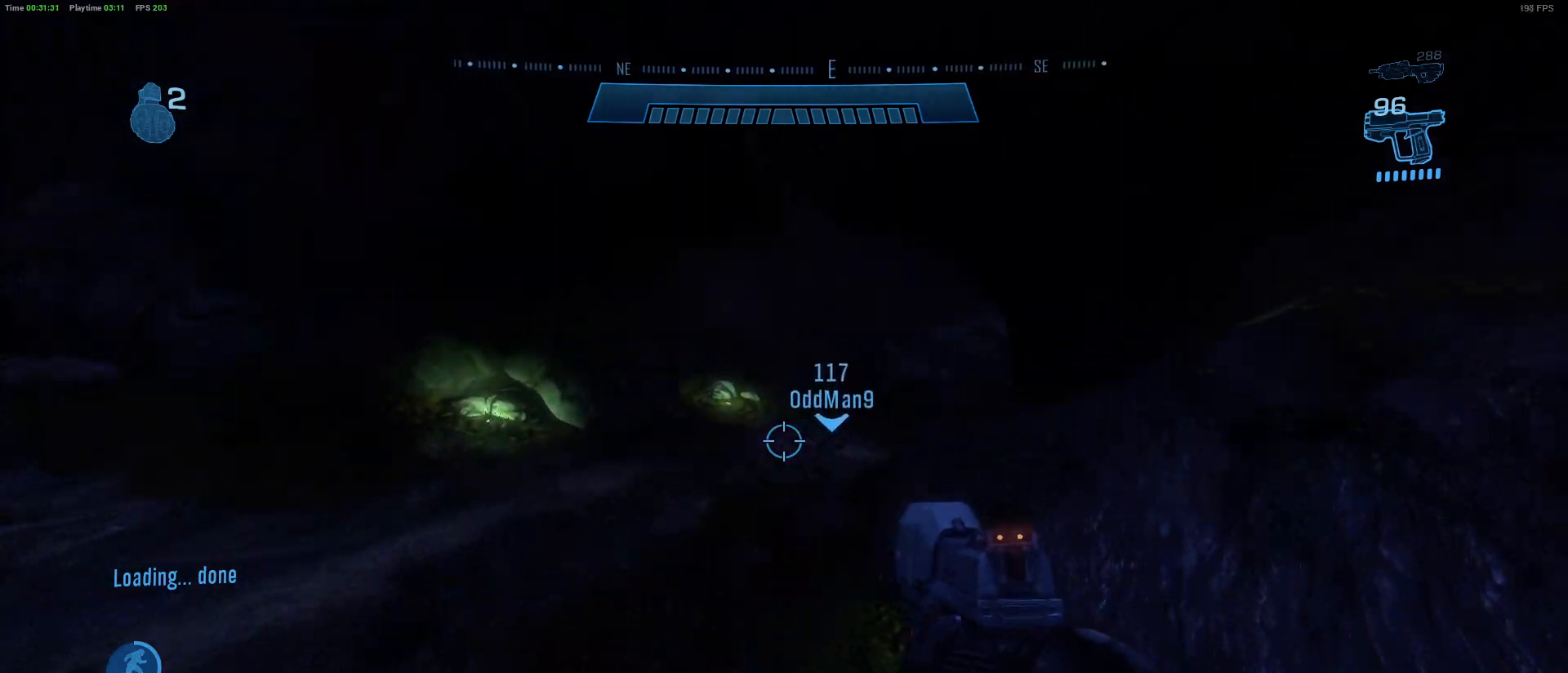
{"keys": ["shift", "w"], "mouse": [], "mouse_move": "still", "events": []}
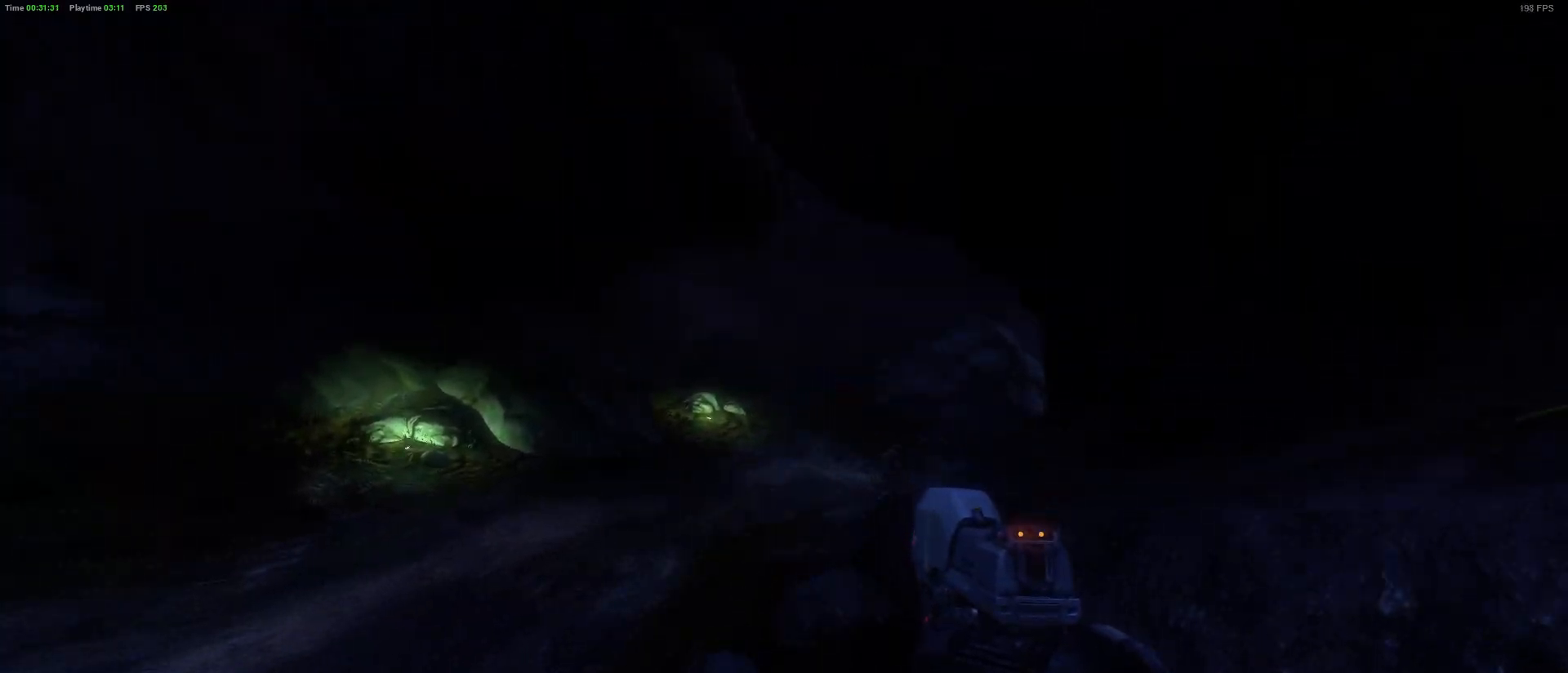
{"keys": ["shift", "space", "w"], "mouse": [], "mouse_move": "still", "events": [[367, "space", "down"]]}
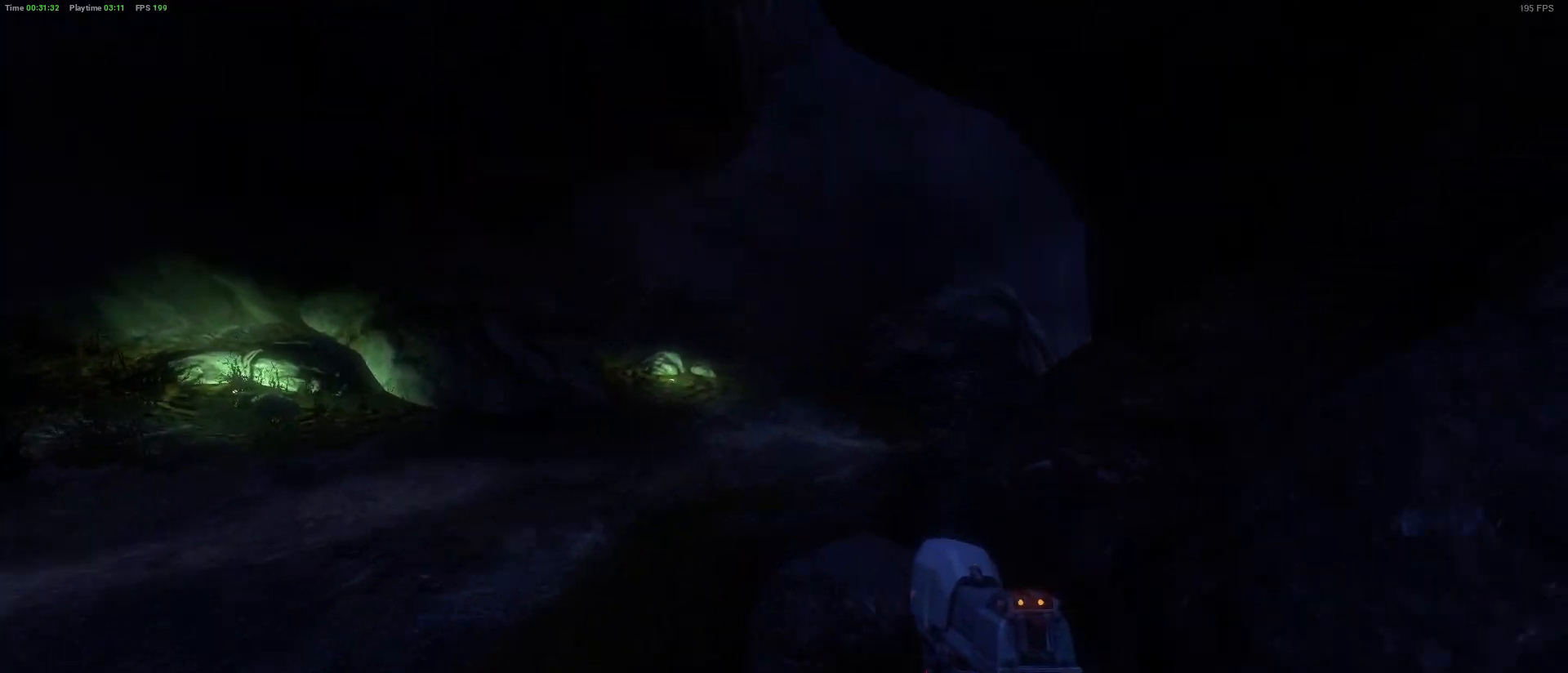
{"keys": ["shift", "w"], "mouse": [], "mouse_move": "still", "events": [[100, "space", "up"]]}
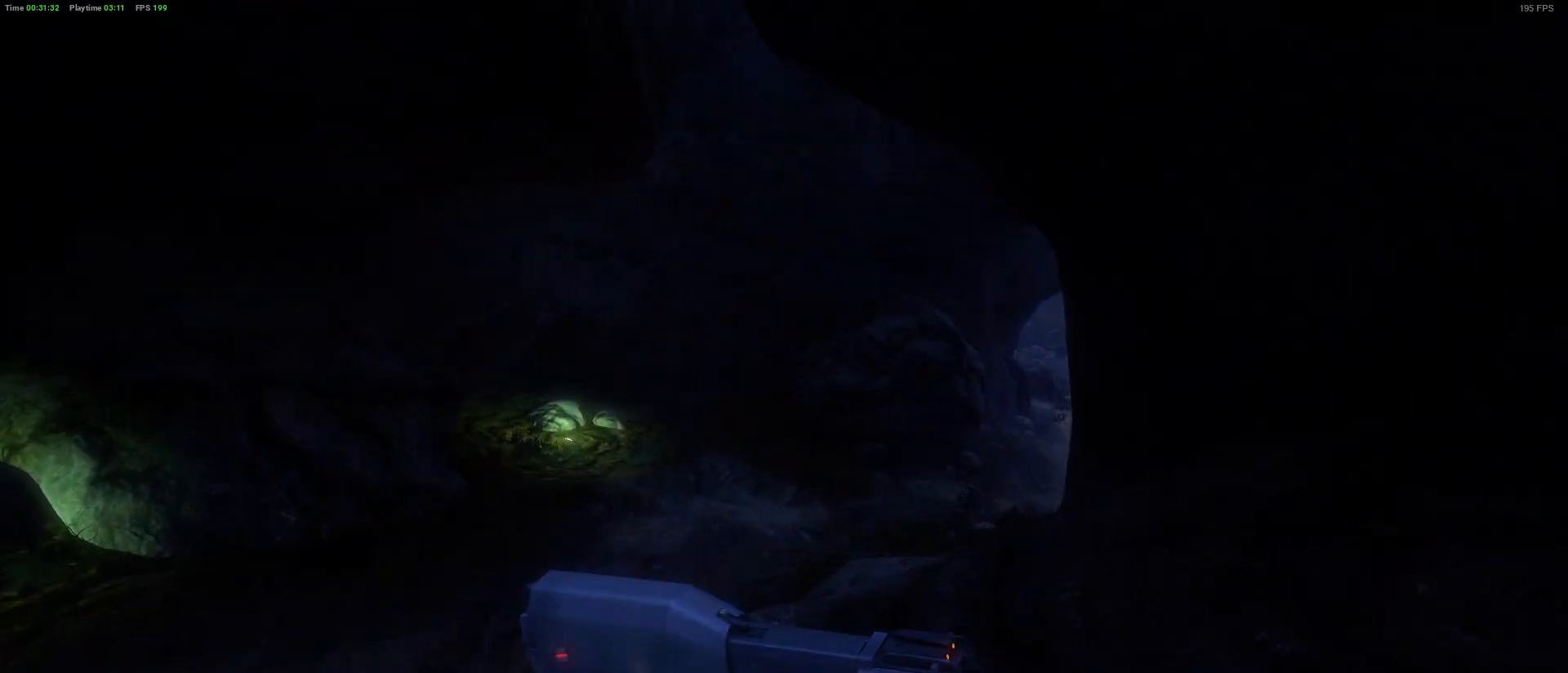
{"keys": ["shift", "w"], "mouse": [], "mouse_move": "still", "events": []}
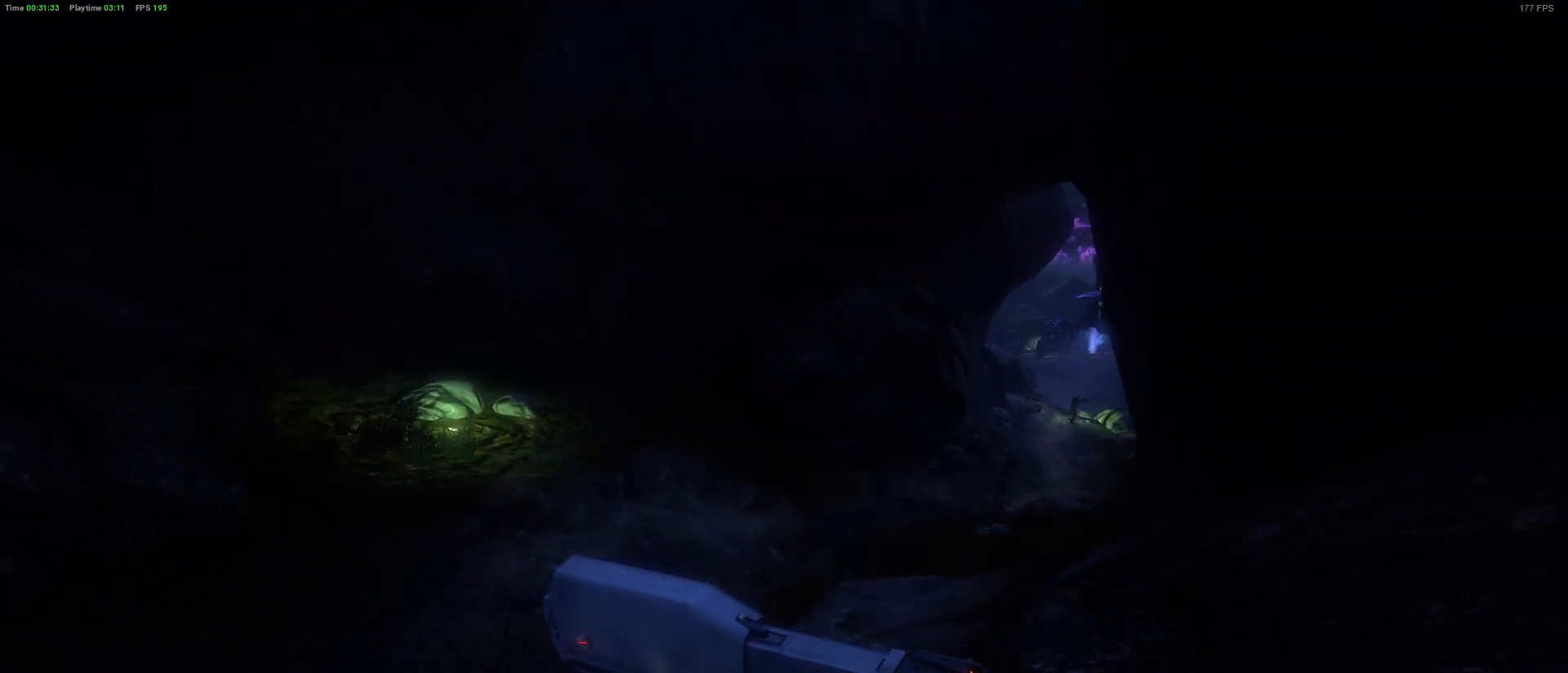
{"keys": ["shift", "space", "w"], "mouse": [], "mouse_move": "still", "events": [[317, "space", "down"]]}